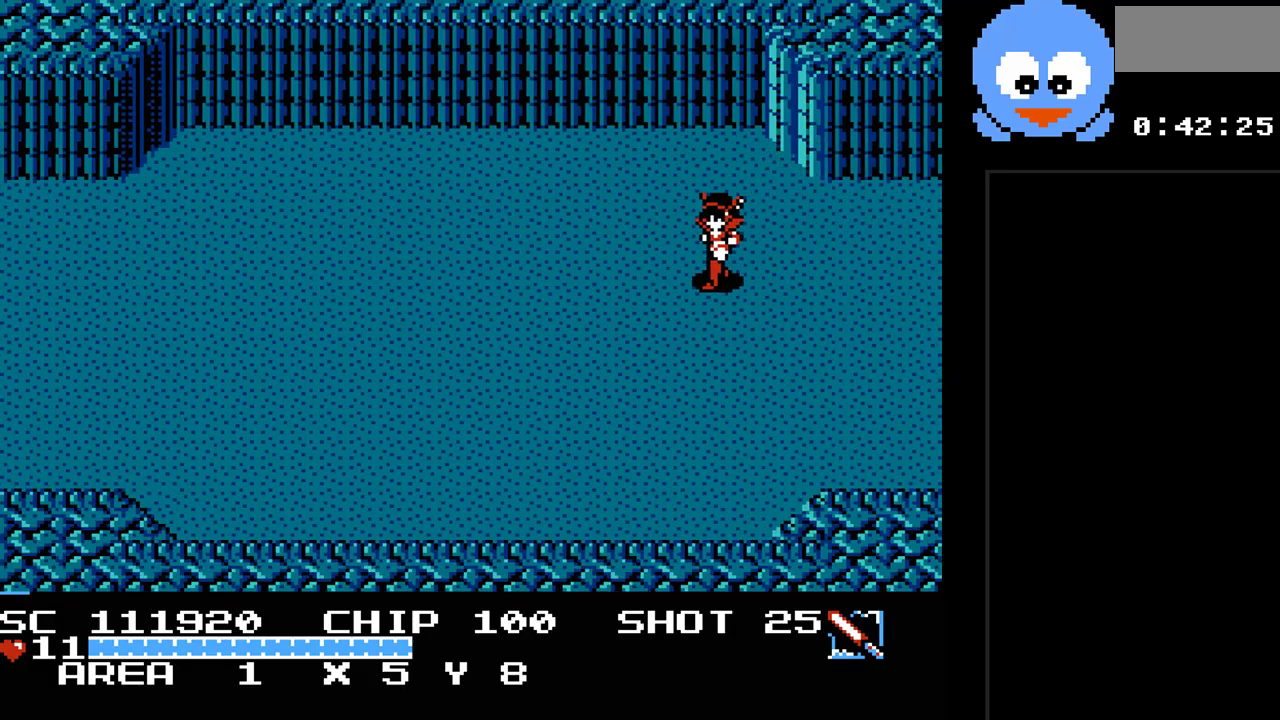
Gameplay with a controller (Nintendo layout); each line is a JSON object with the inputs held at the frame after it. "events" lists button and stick changes between this image and that frame as [ms after this image, input, new state], when the widget could be followed in between. Not read: L3 R3.
{"buttons": ["Y", "DPAD_LEFT"], "events": [[100, "Y", "down"], [233, "Y", "up"], [317, "DPAD_DOWN", "up"], [483, "Y", "down"]]}
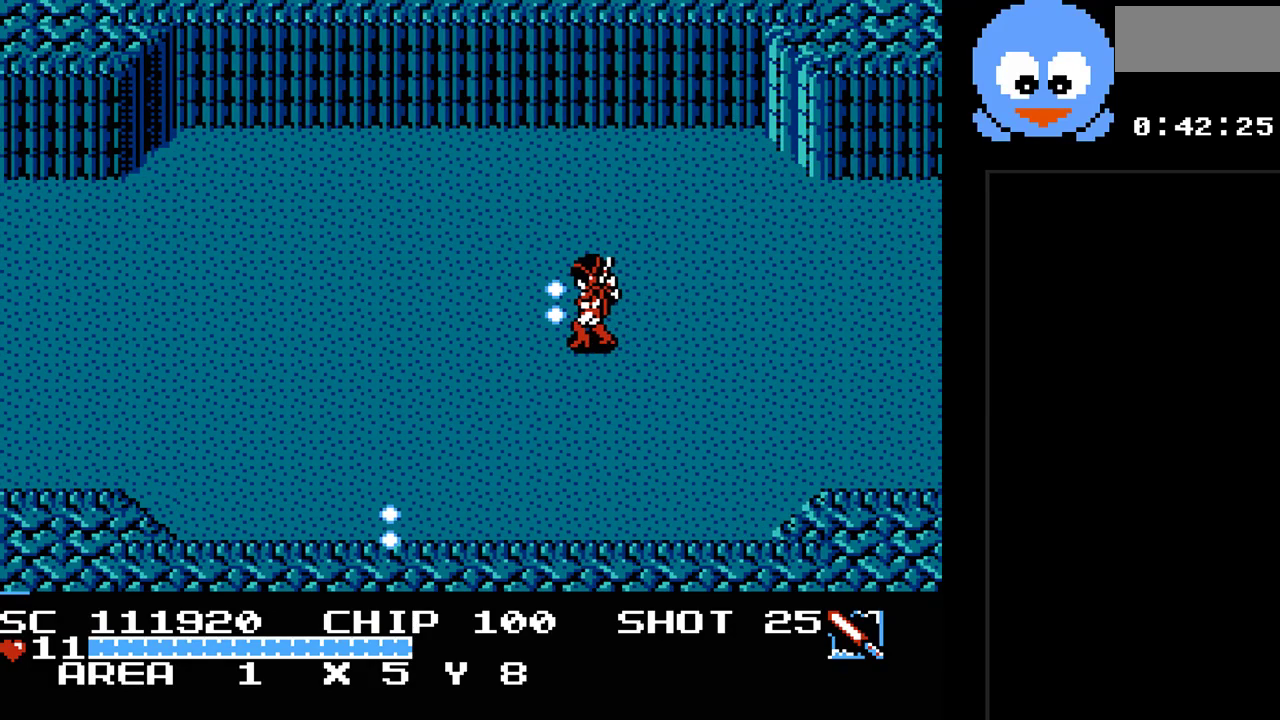
{"buttons": ["Y", "DPAD_LEFT"], "events": []}
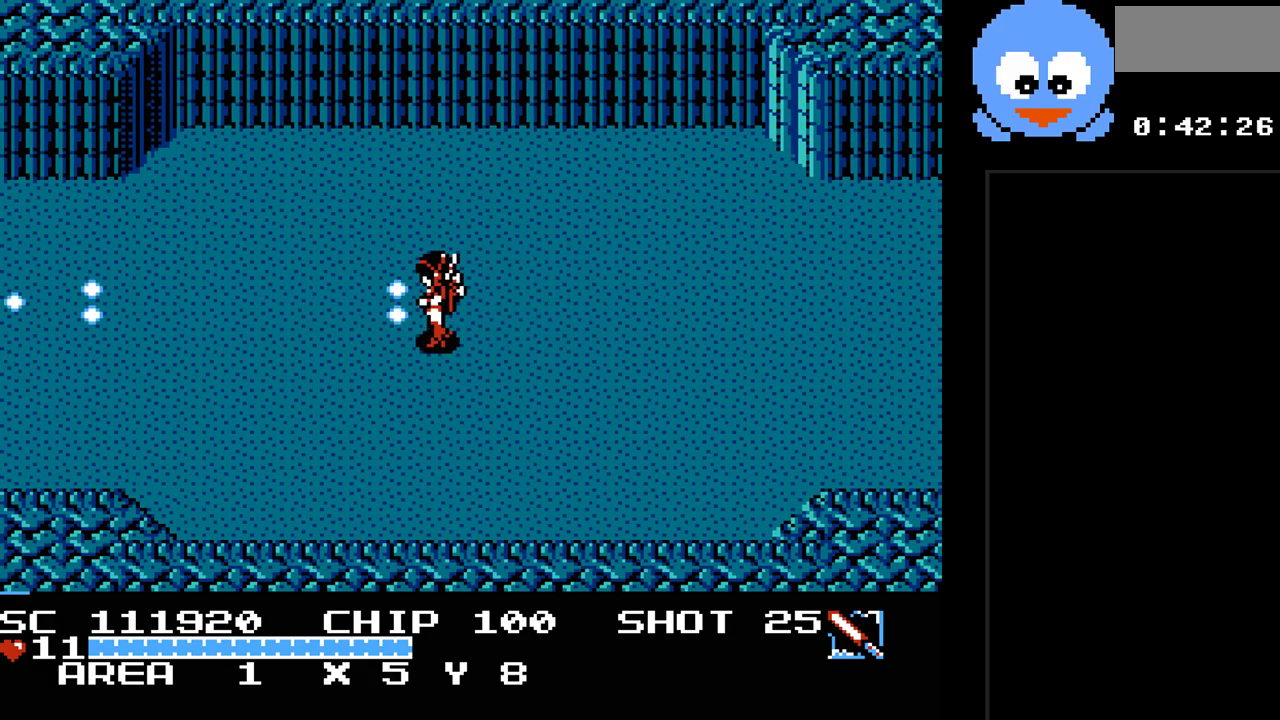
{"buttons": ["Y", "DPAD_LEFT"], "events": []}
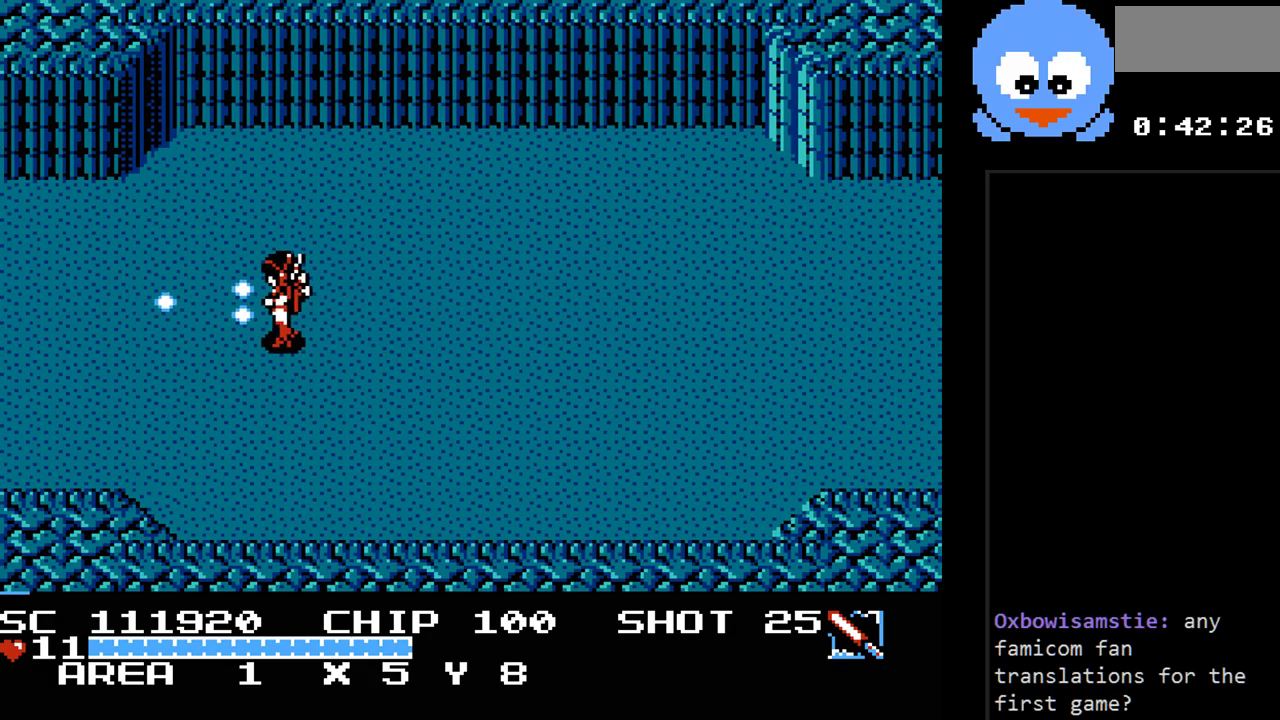
{"buttons": ["Y", "DPAD_LEFT"], "events": []}
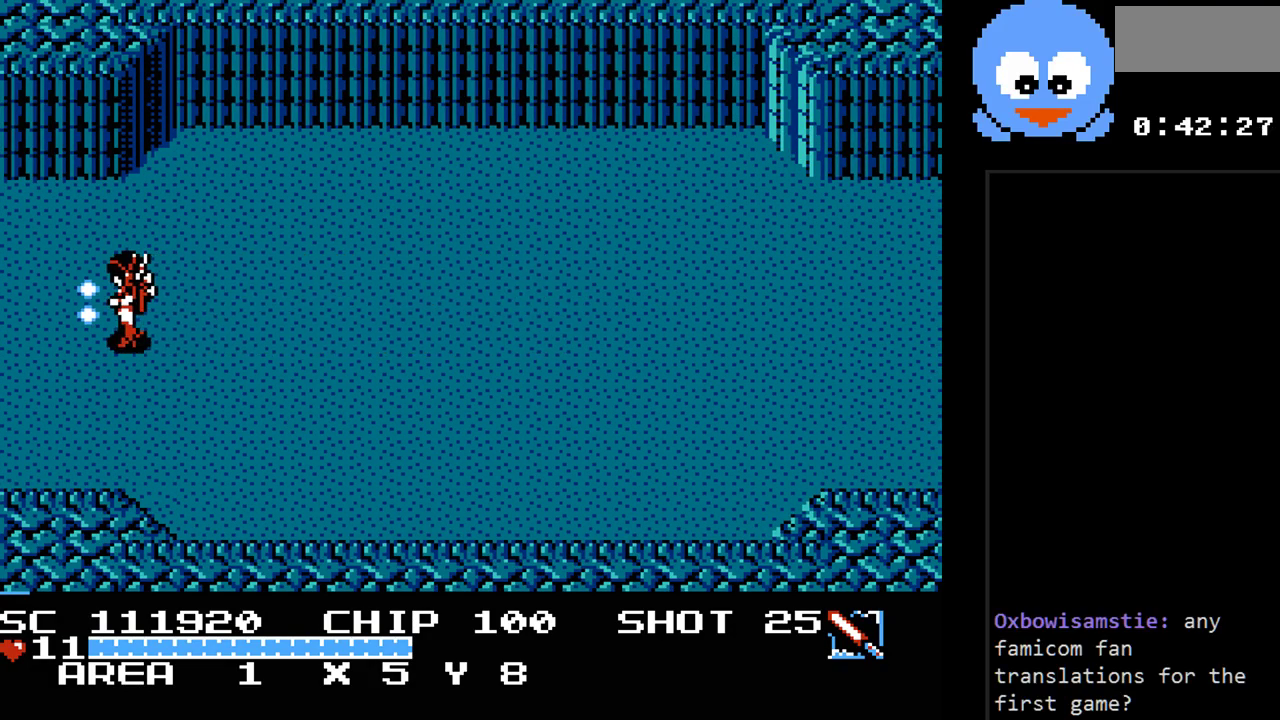
{"buttons": ["Y", "DPAD_LEFT"], "events": []}
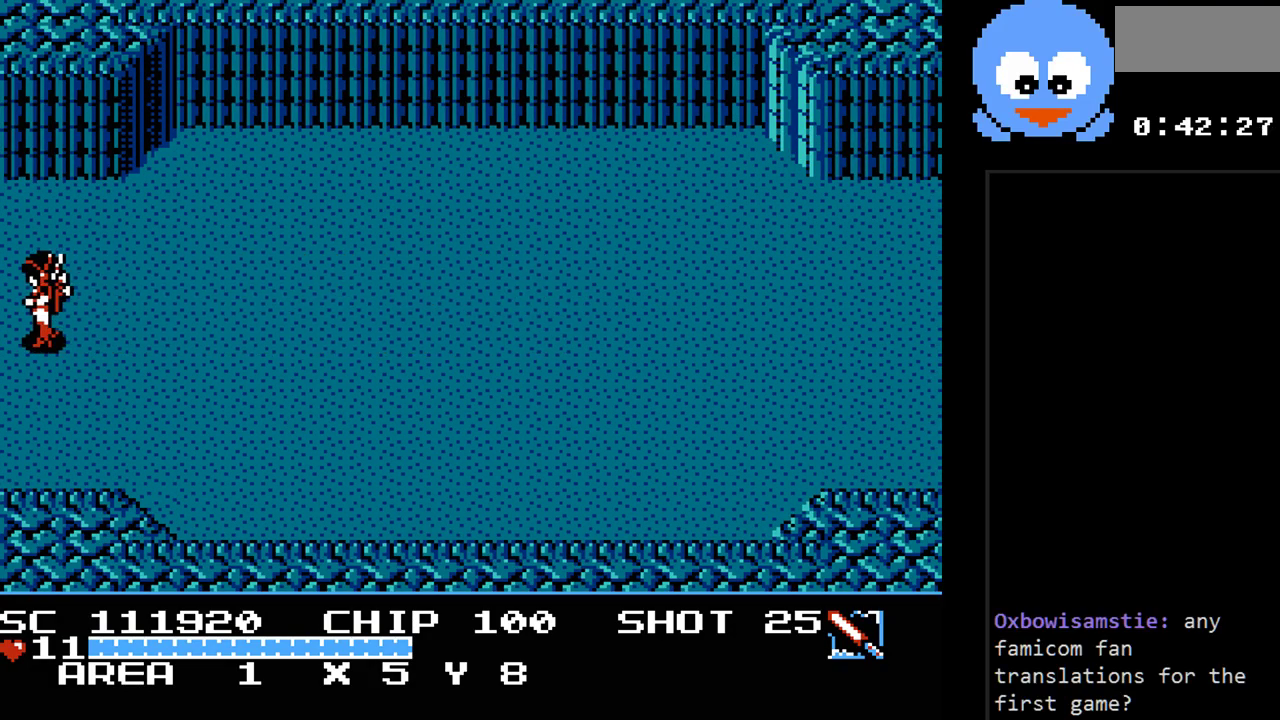
{"buttons": [], "events": [[283, "DPAD_LEFT", "up"], [350, "Y", "up"]]}
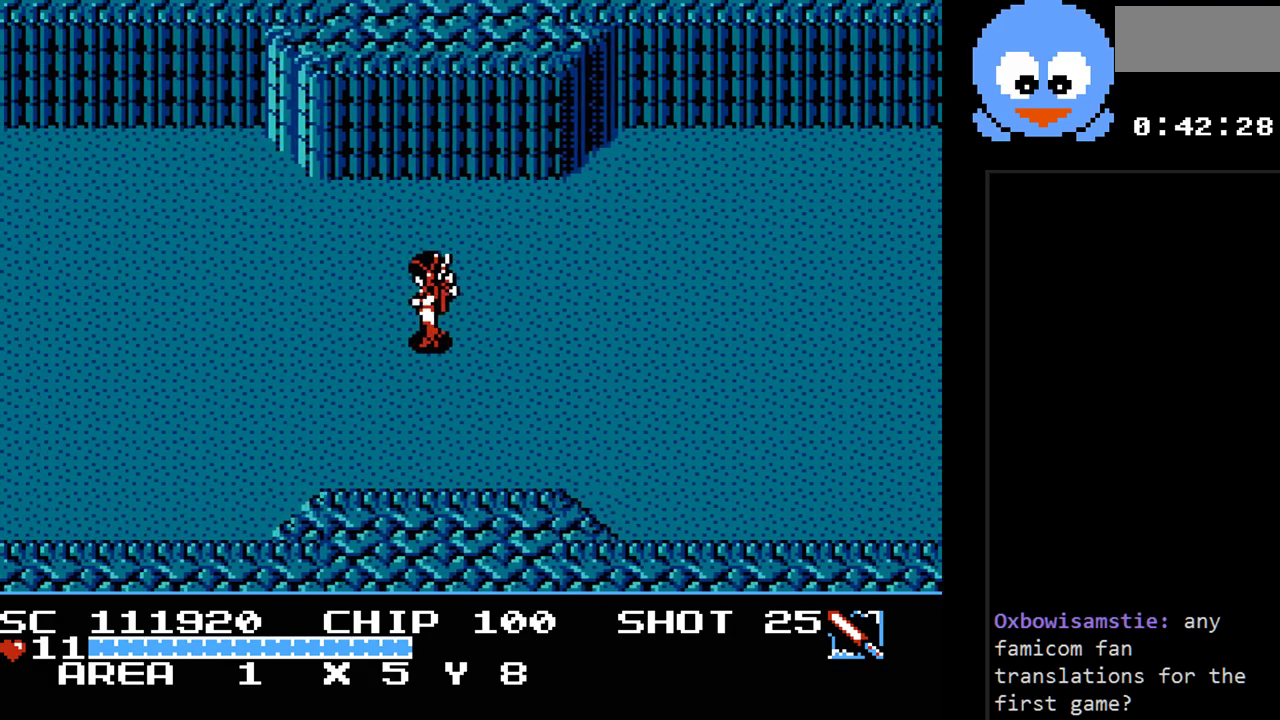
{"buttons": ["DPAD_LEFT"], "events": [[333, "DPAD_LEFT", "down"]]}
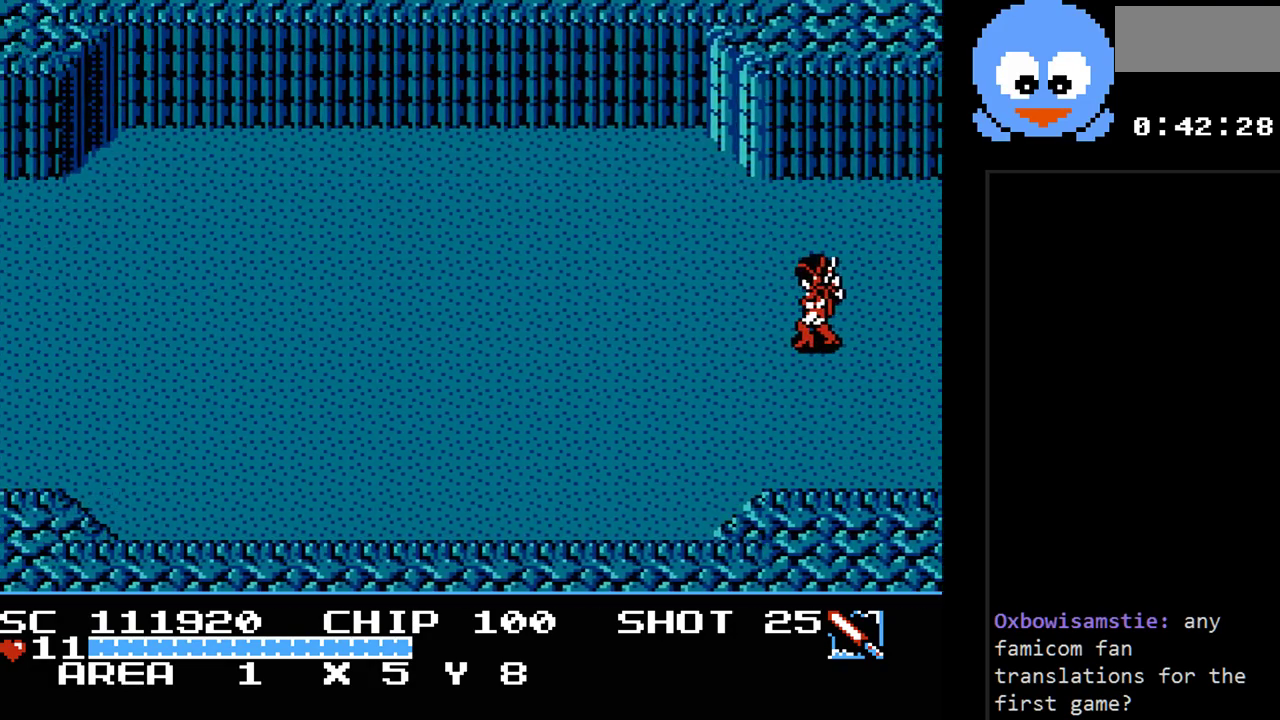
{"buttons": ["Y", "DPAD_LEFT"], "events": [[433, "Y", "down"]]}
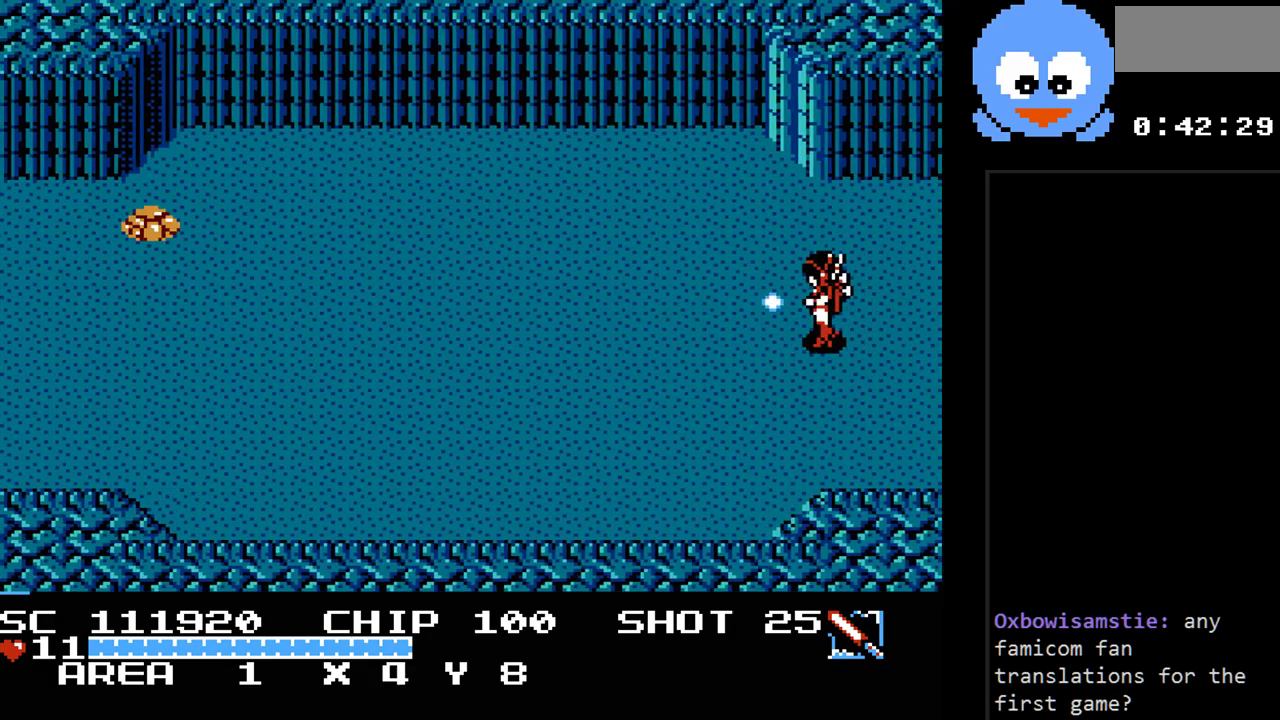
{"buttons": ["Y", "DPAD_LEFT"], "events": []}
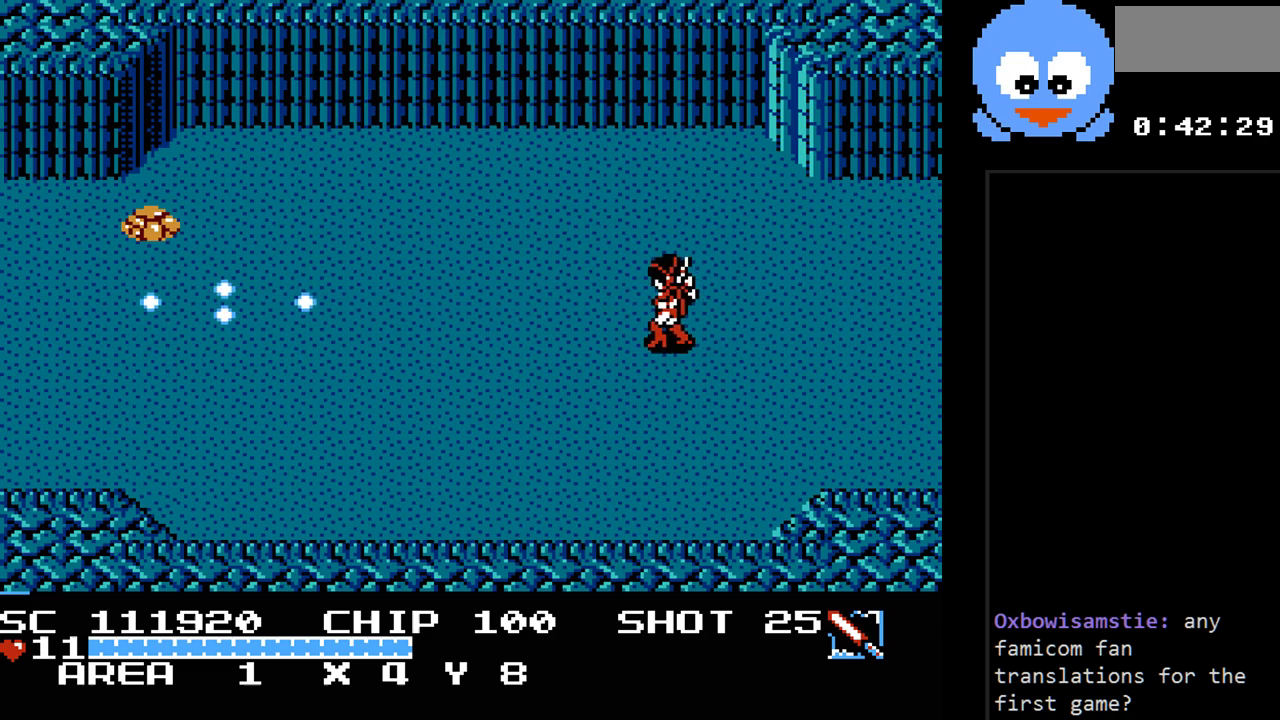
{"buttons": ["Y", "DPAD_LEFT"], "events": [[17, "DPAD_UP", "down"], [50, "DPAD_LEFT", "up"], [233, "DPAD_LEFT", "down"], [333, "DPAD_UP", "up"]]}
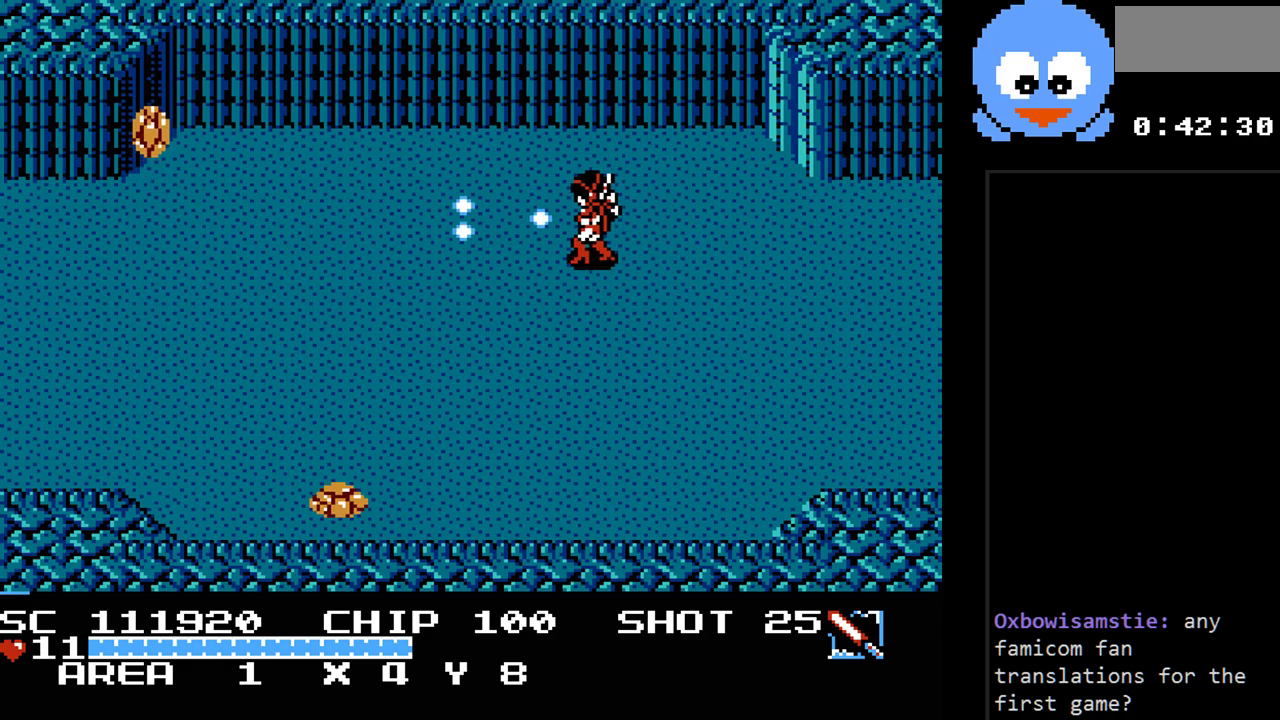
{"buttons": ["Y", "DPAD_LEFT"], "events": []}
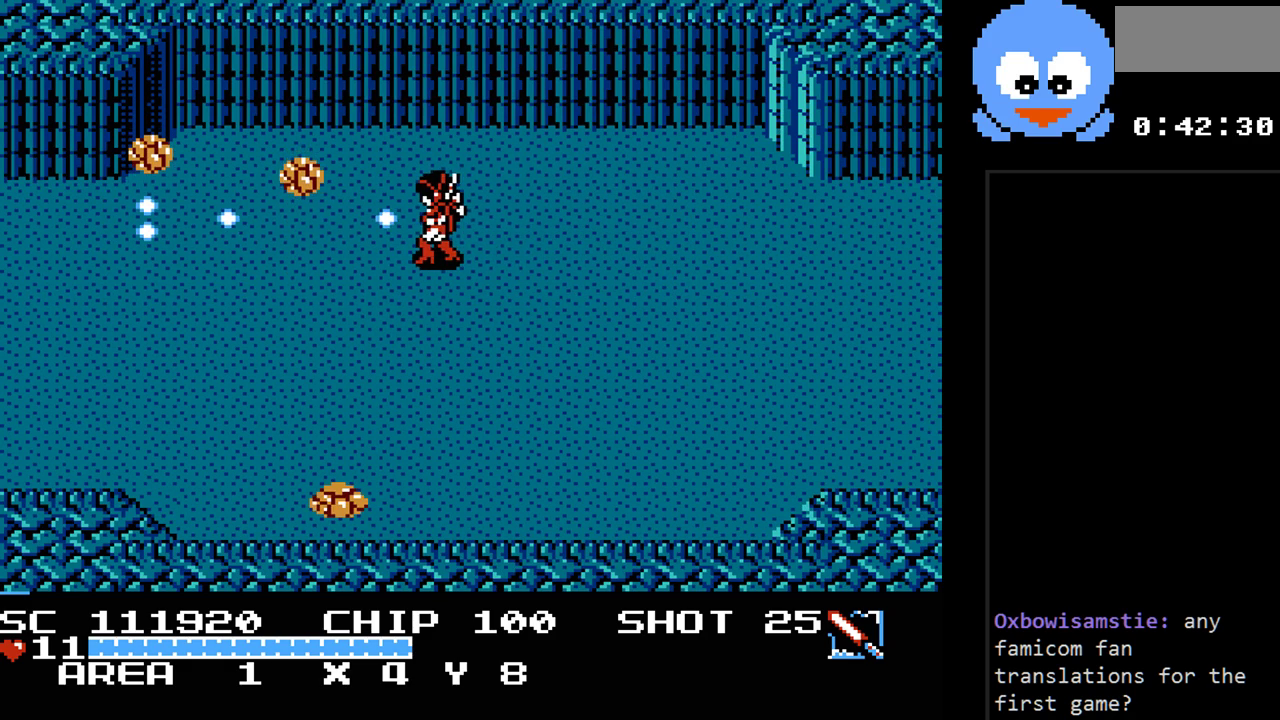
{"buttons": ["Y"], "events": [[33, "DPAD_LEFT", "up"]]}
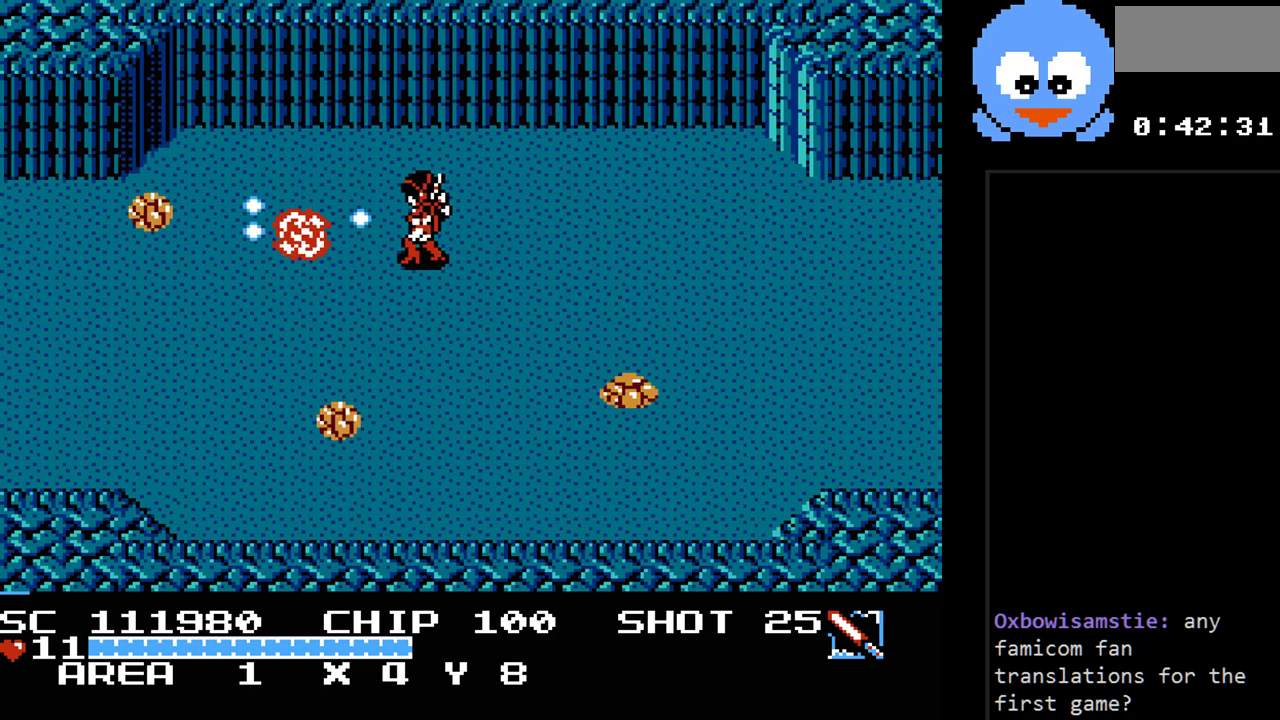
{"buttons": ["Y", "DPAD_LEFT"], "events": [[333, "DPAD_LEFT", "down"]]}
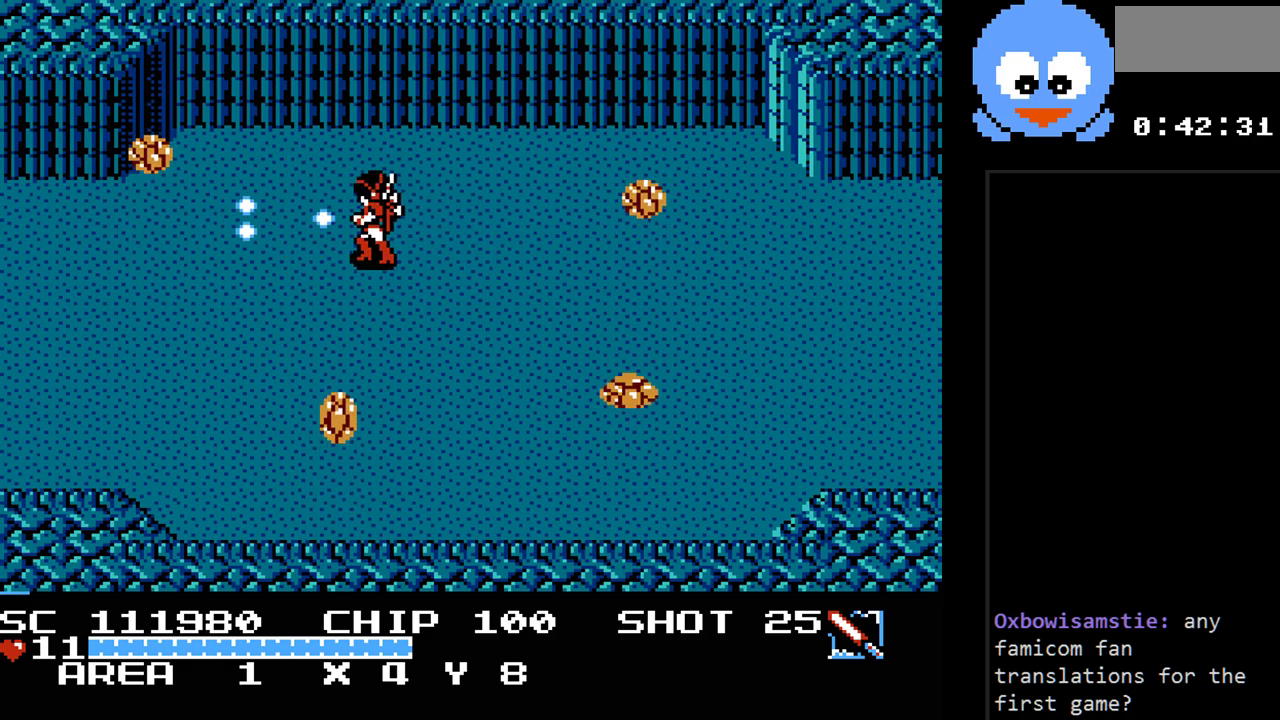
{"buttons": ["Y"], "events": [[350, "DPAD_LEFT", "up"]]}
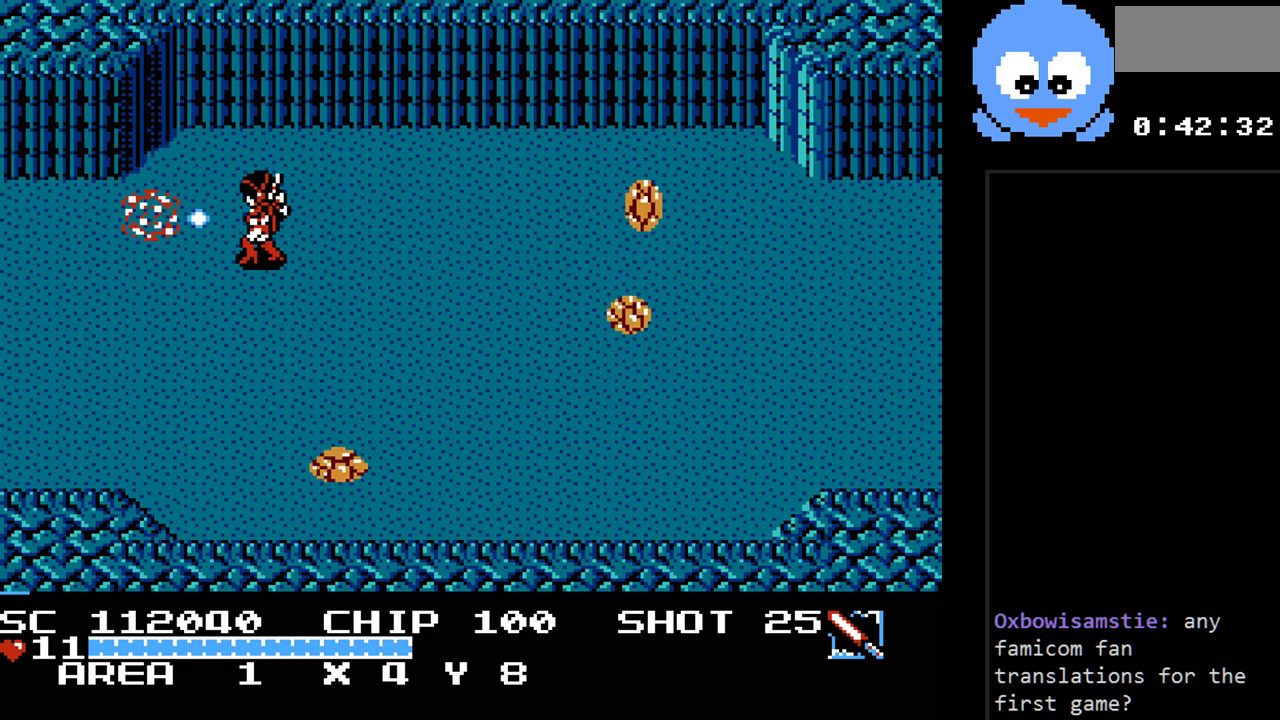
{"buttons": ["Y"], "events": [[50, "DPAD_RIGHT", "down"], [233, "DPAD_DOWN", "down"], [233, "DPAD_RIGHT", "up"], [483, "DPAD_DOWN", "up"]]}
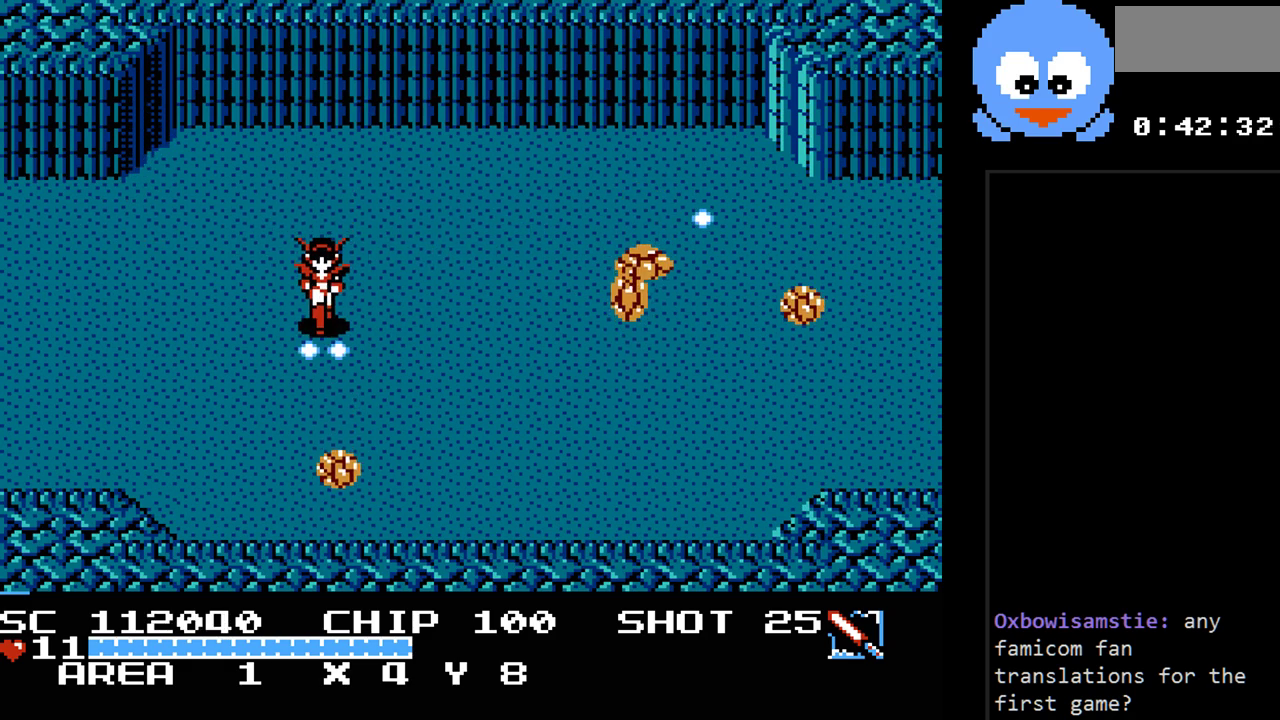
{"buttons": ["Y"], "events": []}
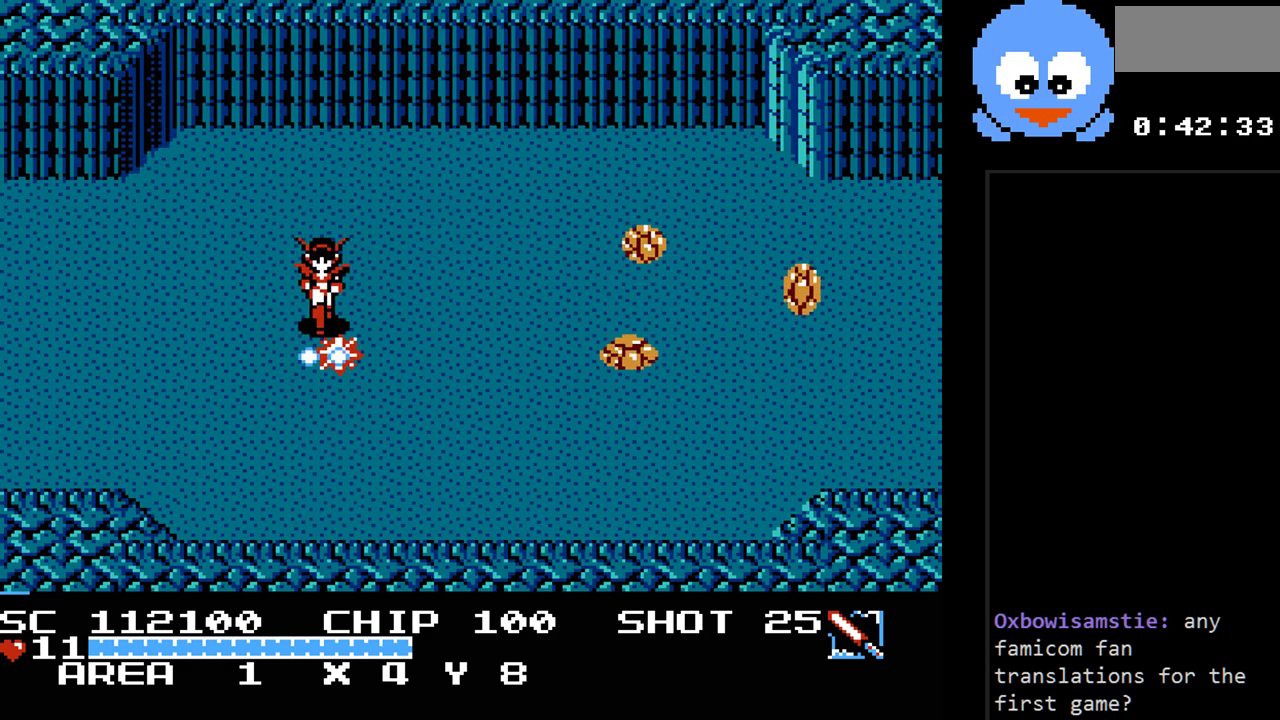
{"buttons": ["DPAD_DOWN"], "events": [[350, "DPAD_DOWN", "down"], [417, "Y", "up"]]}
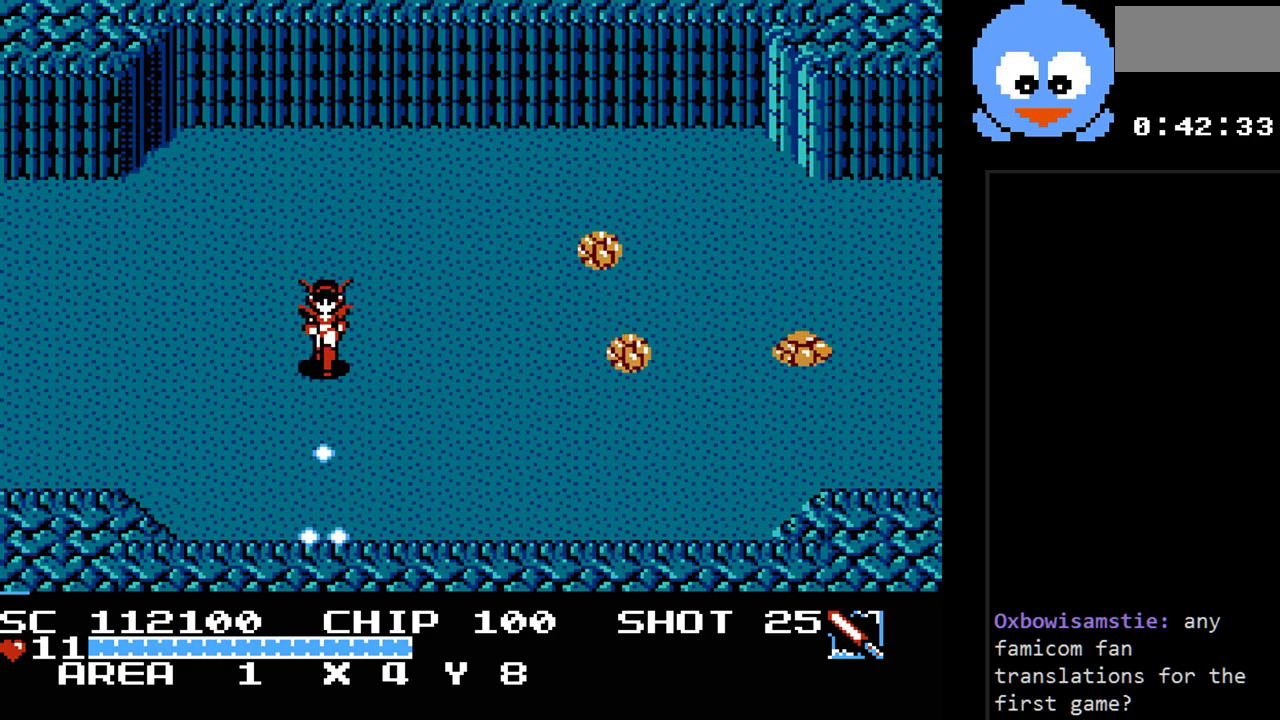
{"buttons": ["Y"], "events": [[50, "DPAD_RIGHT", "down"], [83, "DPAD_DOWN", "up"], [83, "Y", "down"], [267, "DPAD_RIGHT", "up"]]}
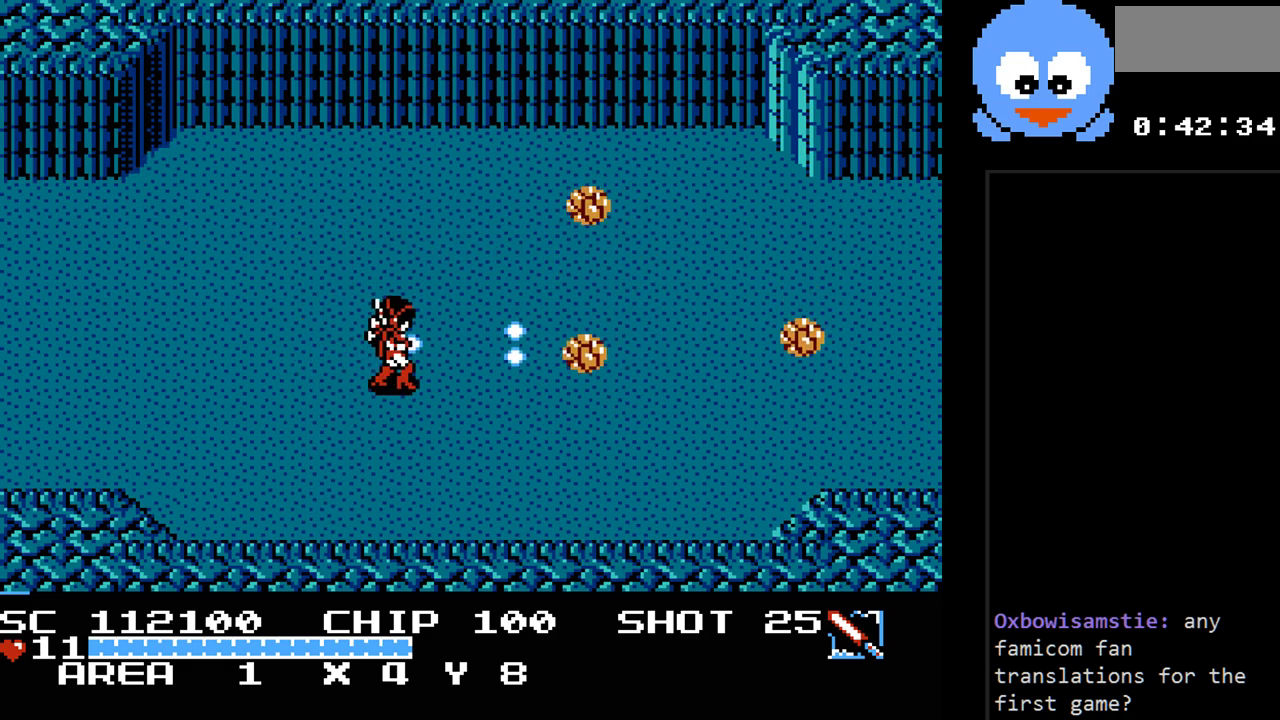
{"buttons": ["Y"], "events": []}
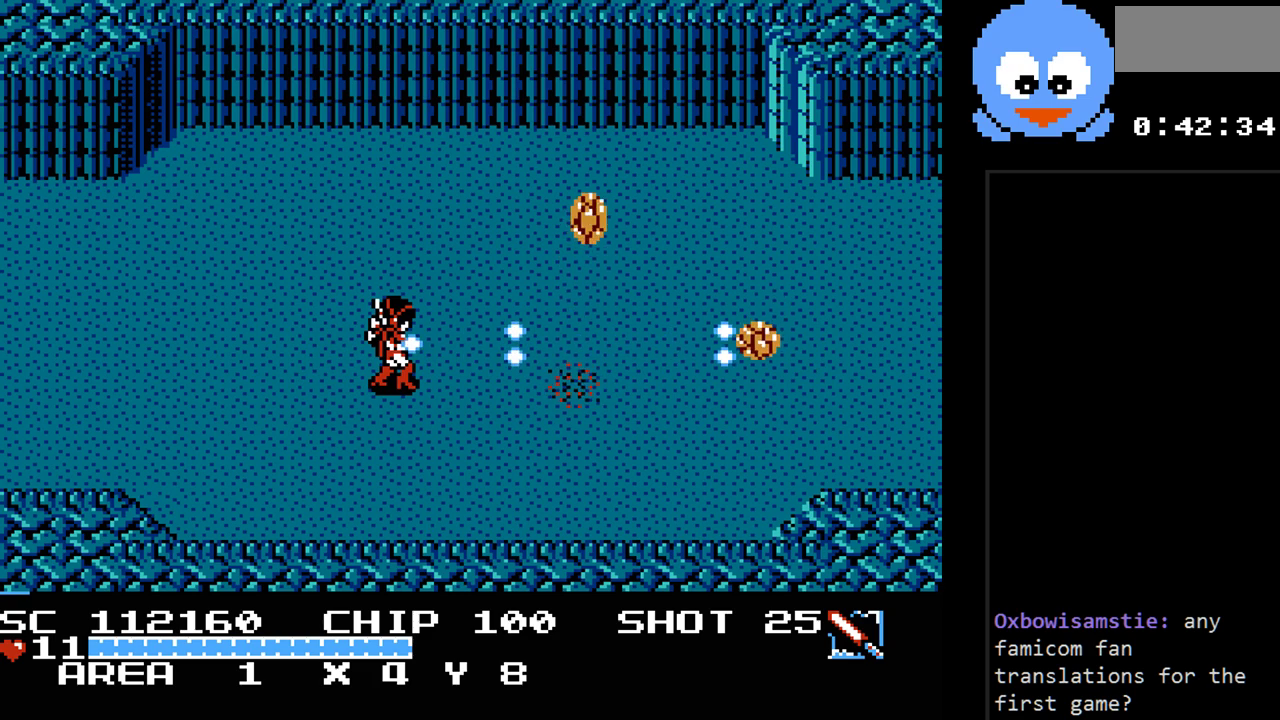
{"buttons": ["Y", "DPAD_UP", "DPAD_LEFT"], "events": [[333, "DPAD_UP", "down"], [483, "DPAD_LEFT", "down"]]}
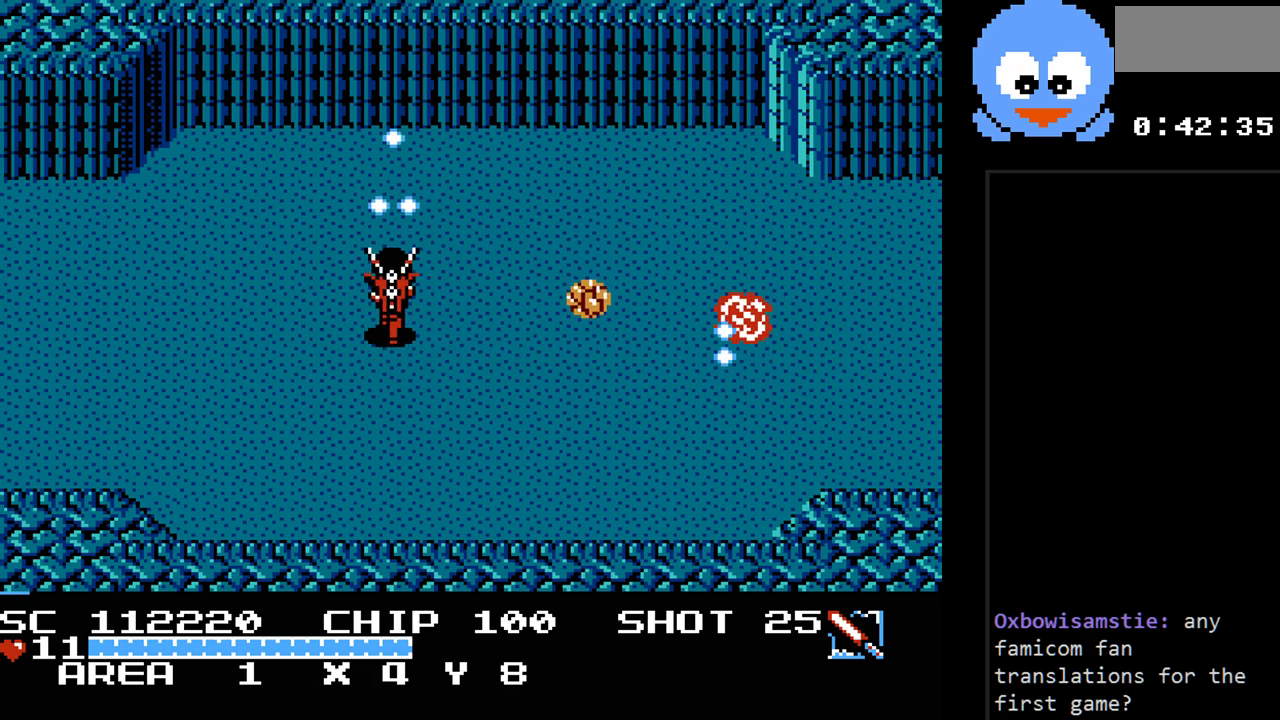
{"buttons": ["Y"], "events": [[17, "DPAD_LEFT", "up"], [117, "DPAD_RIGHT", "down"], [117, "DPAD_UP", "up"], [250, "DPAD_RIGHT", "up"]]}
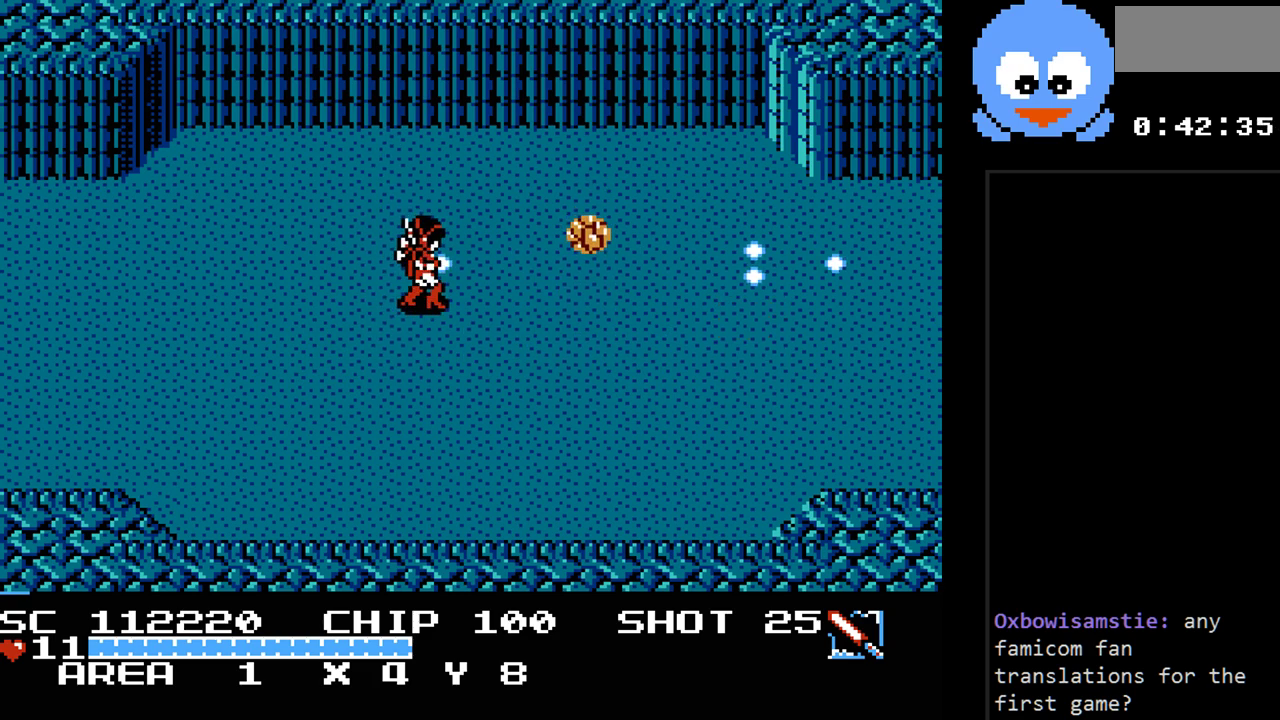
{"buttons": ["Y"], "events": []}
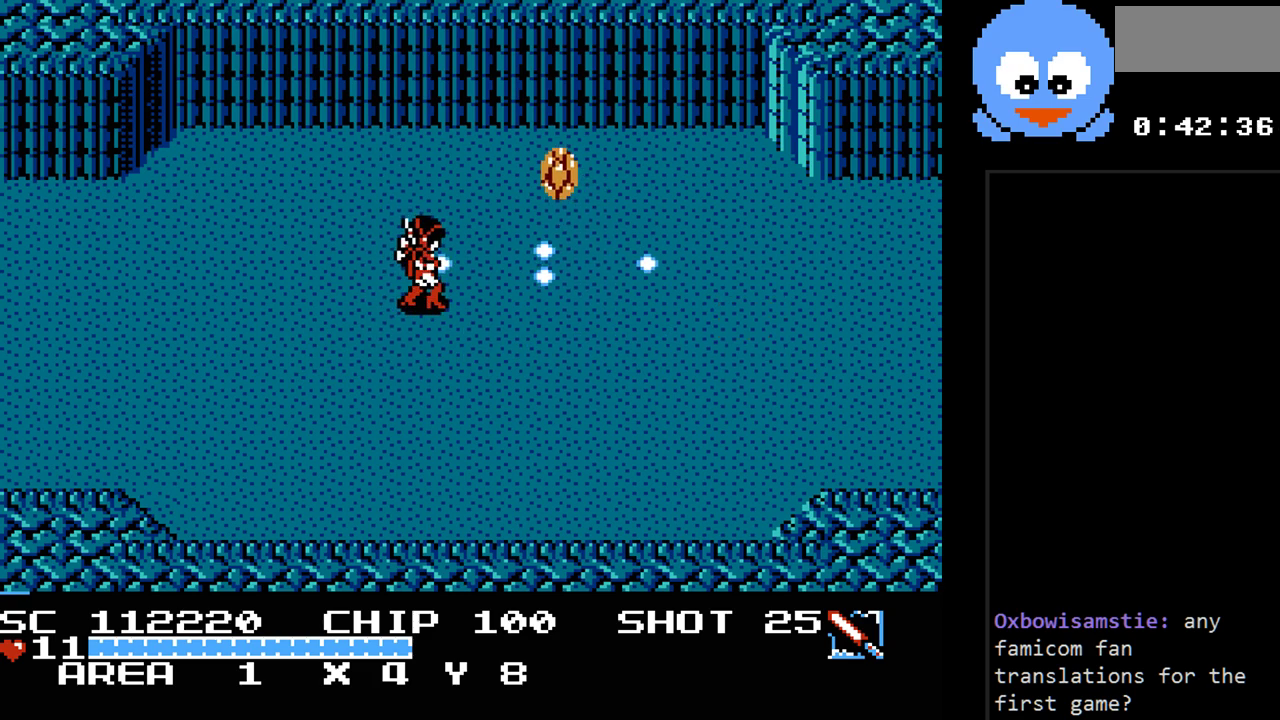
{"buttons": ["Y"], "events": []}
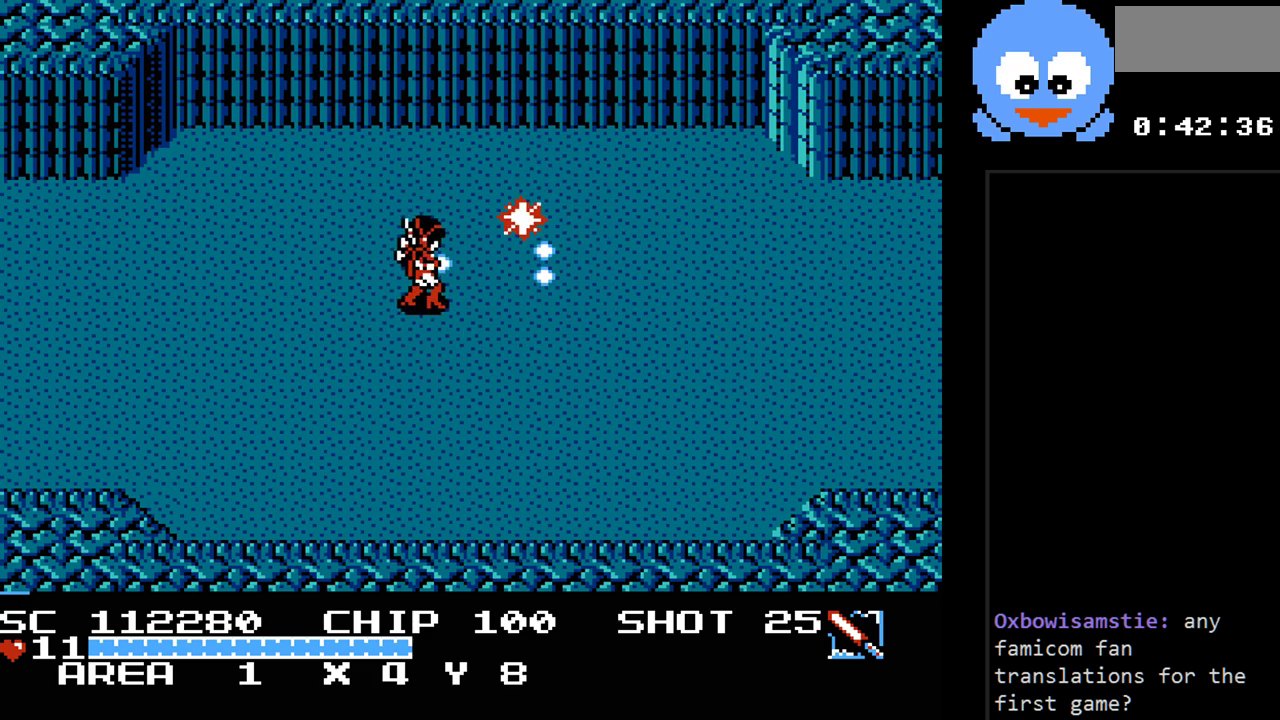
{"buttons": ["DPAD_RIGHT"], "events": [[117, "DPAD_LEFT", "down"], [283, "DPAD_DOWN", "down"], [317, "DPAD_LEFT", "up"], [400, "Y", "up"], [433, "DPAD_RIGHT", "down"], [467, "DPAD_DOWN", "up"]]}
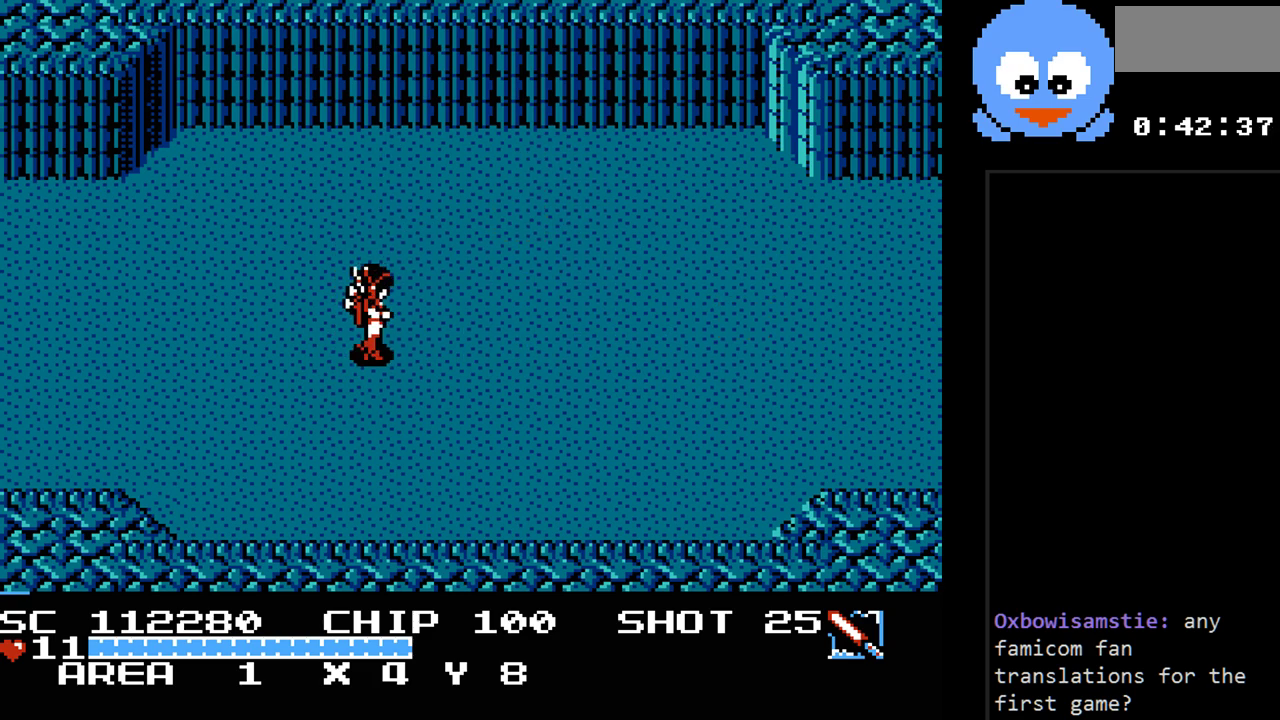
{"buttons": [], "events": [[200, "DPAD_RIGHT", "up"]]}
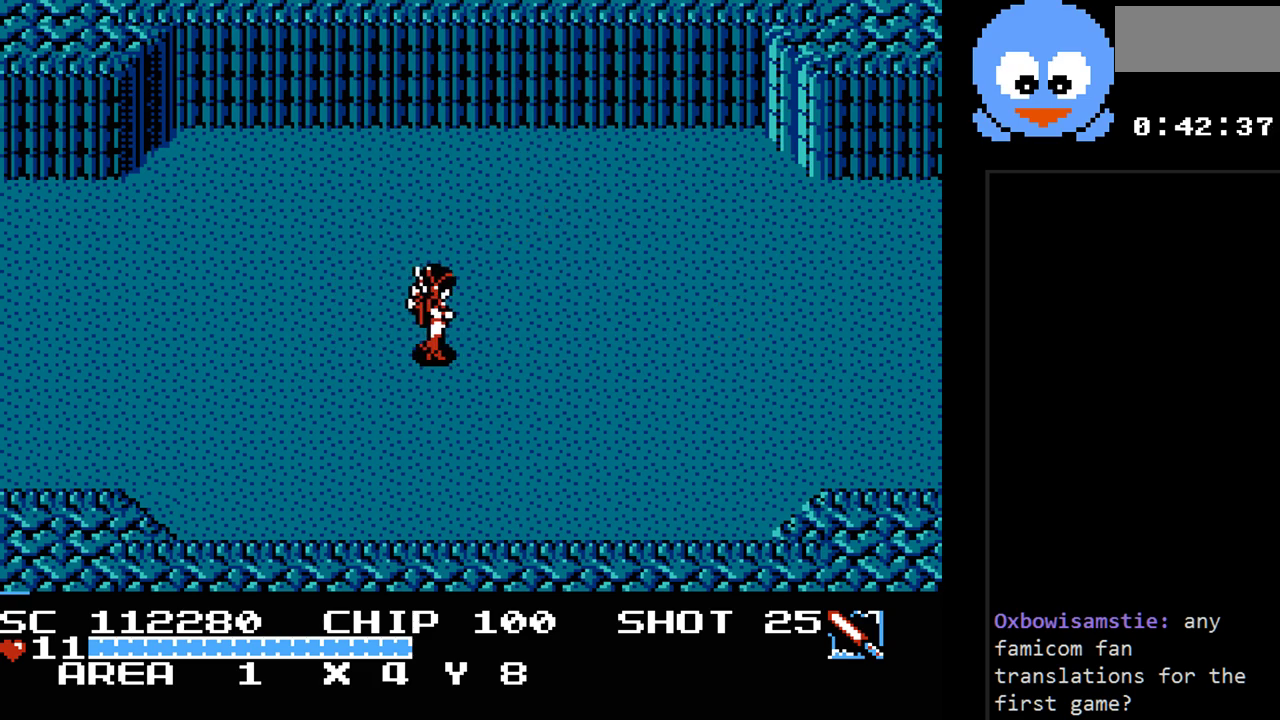
{"buttons": [], "events": []}
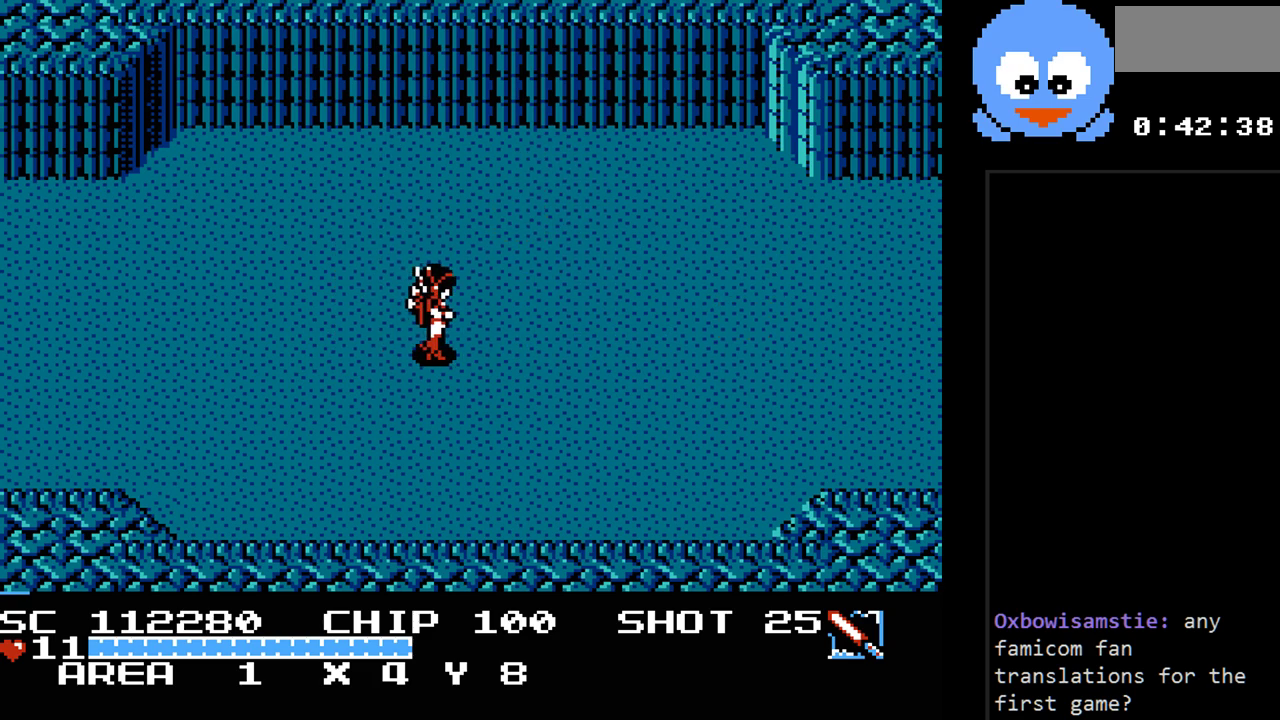
{"buttons": ["DPAD_LEFT"], "events": [[467, "DPAD_LEFT", "down"]]}
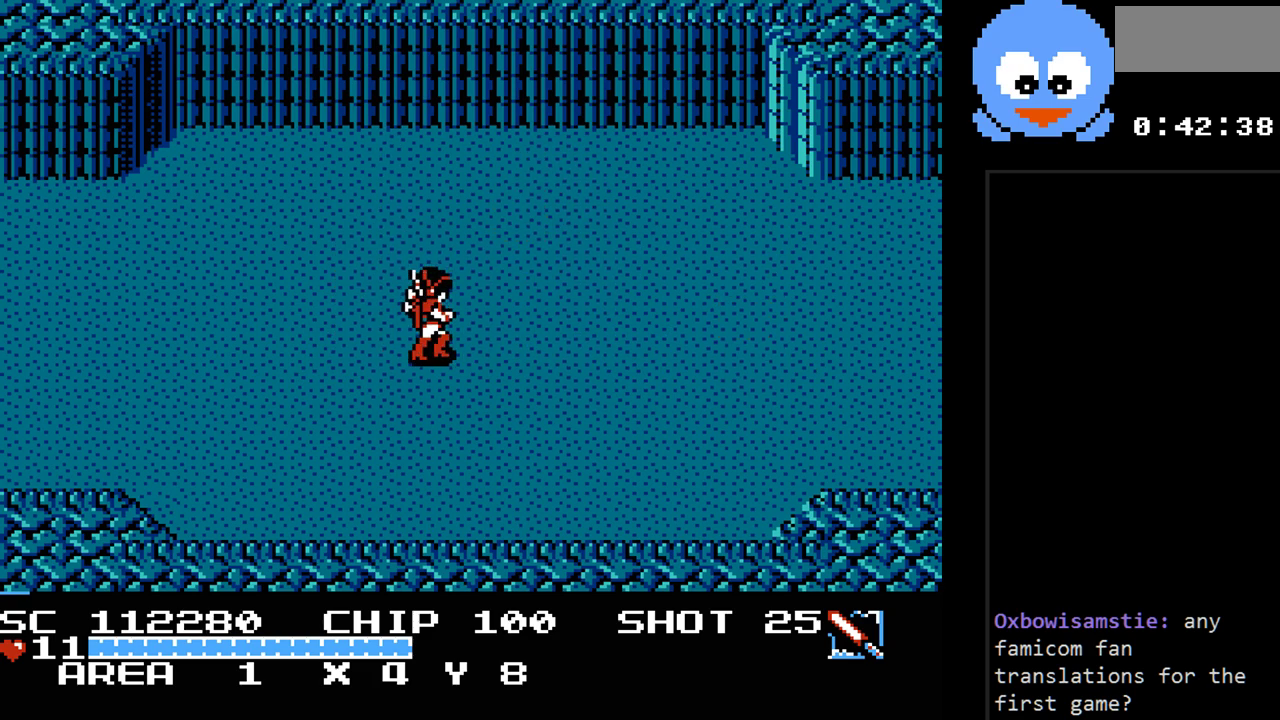
{"buttons": ["DPAD_LEFT"], "events": []}
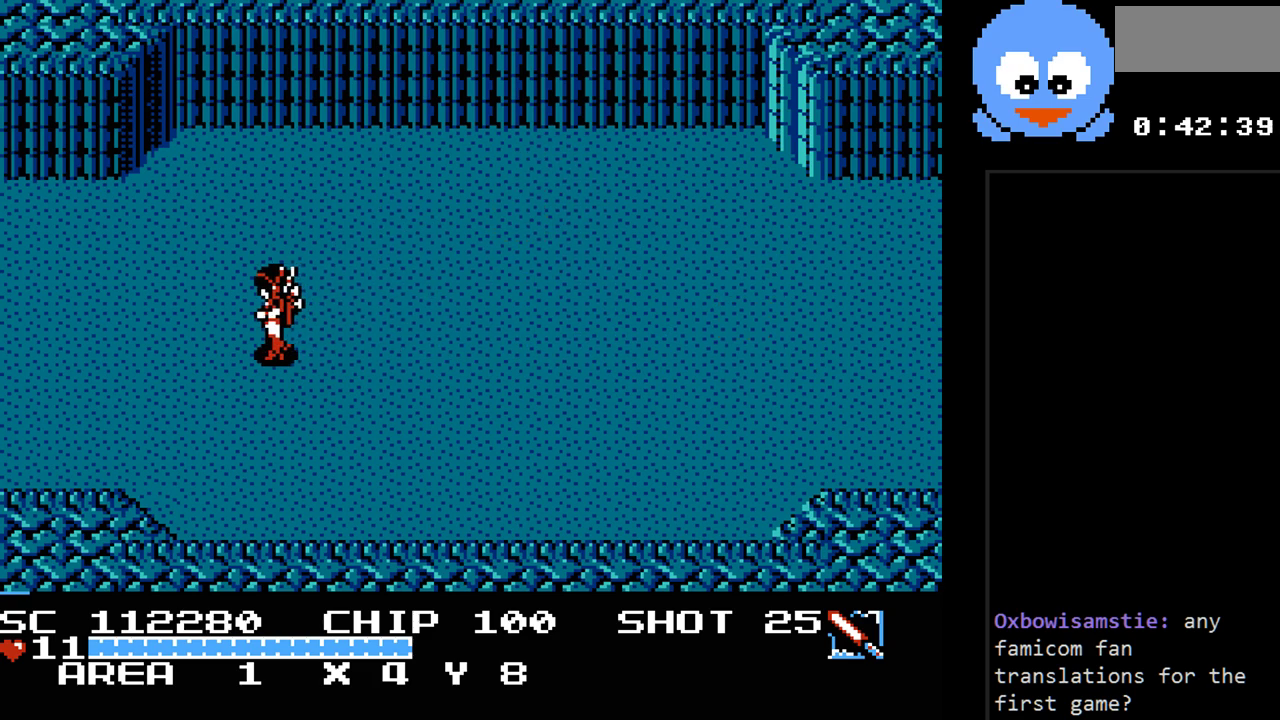
{"buttons": ["DPAD_LEFT"], "events": []}
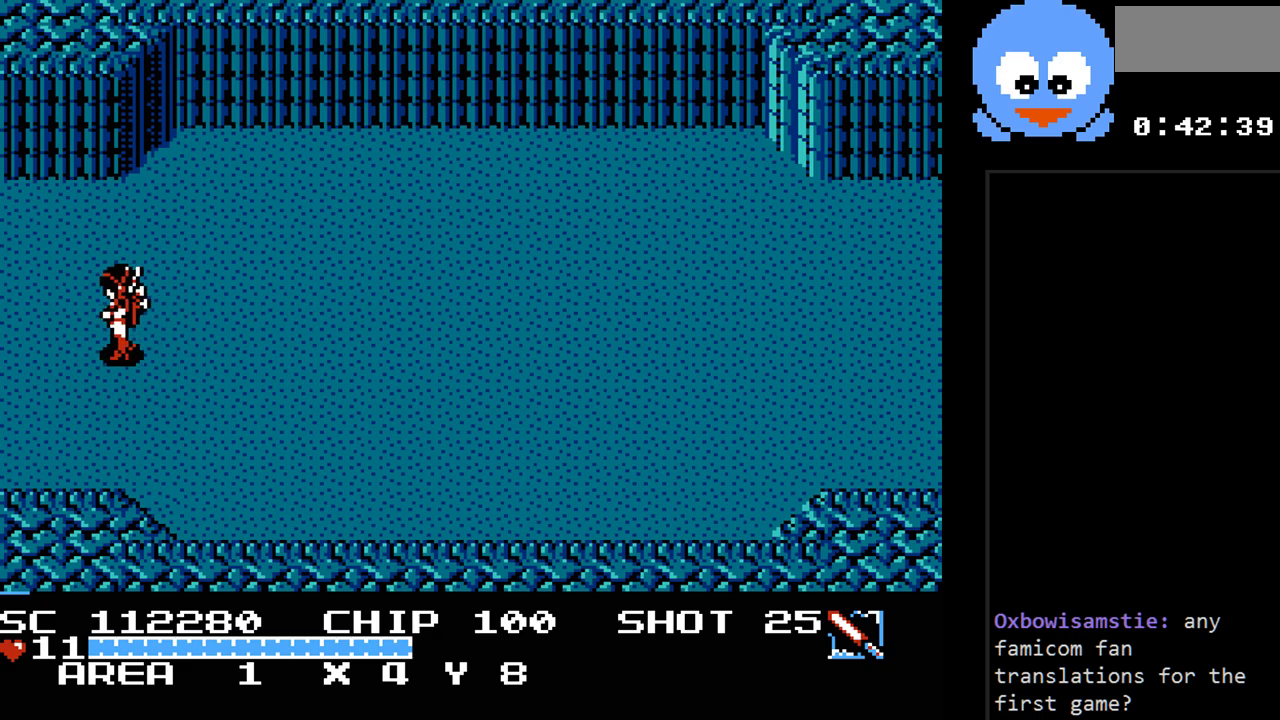
{"buttons": [], "events": [[450, "DPAD_LEFT", "up"]]}
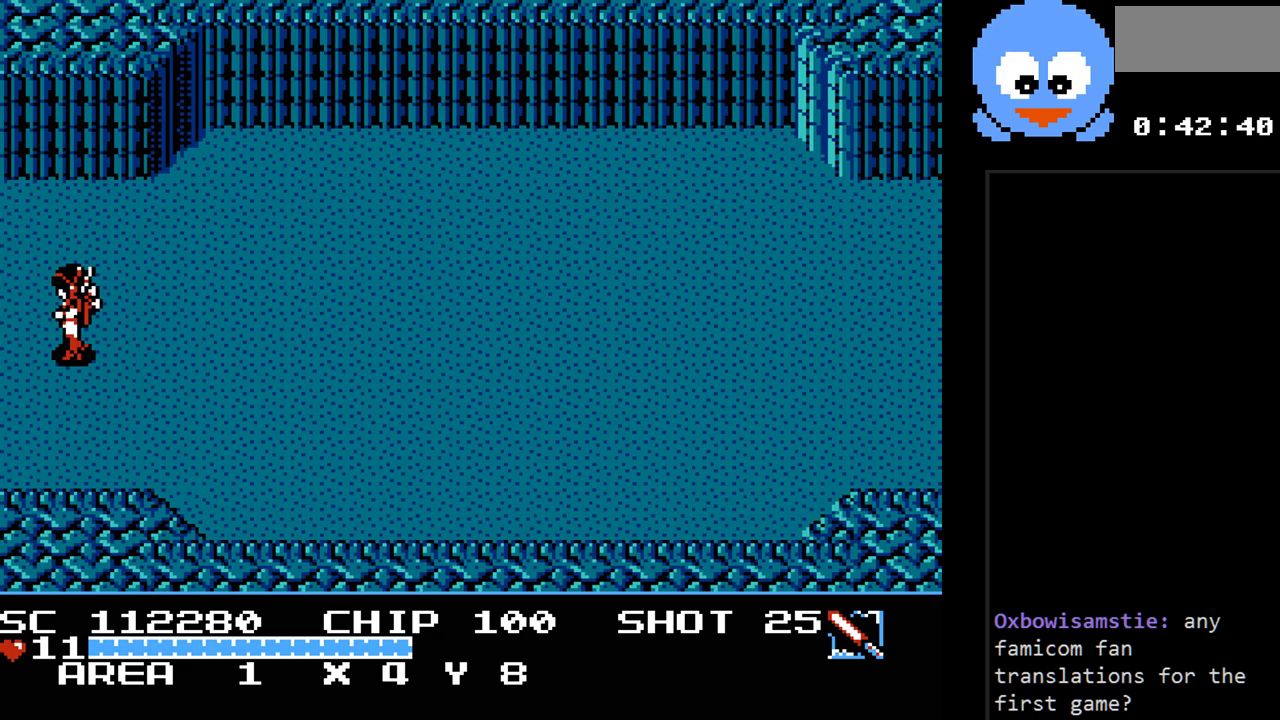
{"buttons": [], "events": []}